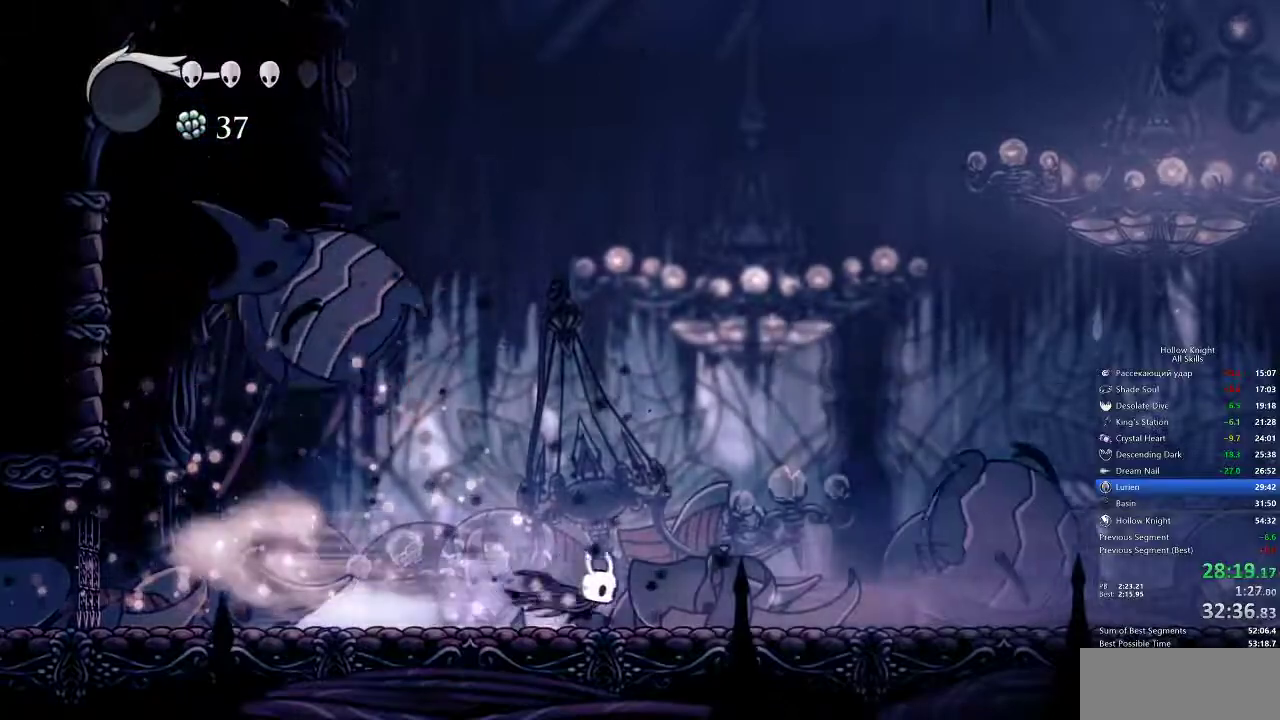
Gameplay with keyboard; each line is a JSON object with the keys held at the frame after it. "events" lists presses ("down") and releases ("up") of "cdash", "dash", "dnail", "down", "heal", "inv", "jump", "left", "nail", "right", "spell" and "up" between this image and that frame as [ms after this image, input, new state], when the widget could be followed in between. No other keys are recorded. Mouse input is not recorded. Key names are as the overlay labels them; some are game actions (e.g. jump) rather than physical keys.
{"keys": ["right"], "events": [[450, "dash", "down"], [483, "dash", "up"]]}
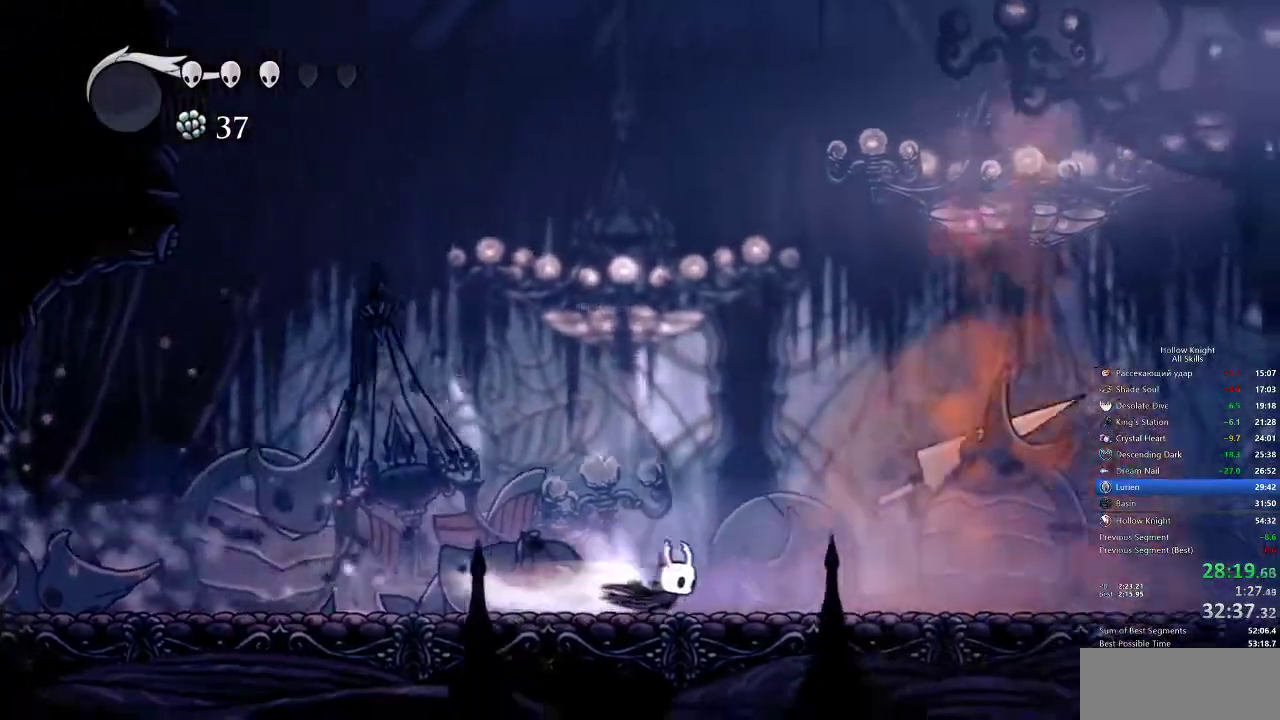
{"keys": ["right"], "events": []}
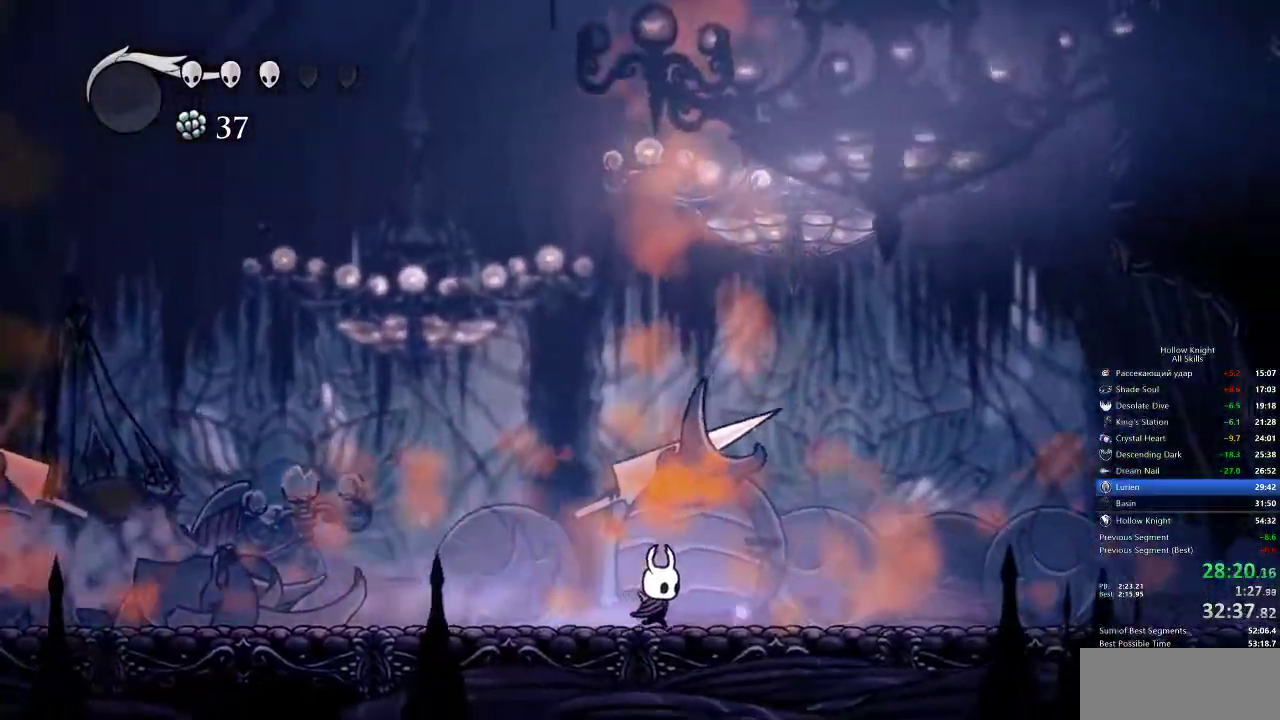
{"keys": ["right"], "events": [[67, "dash", "down"], [167, "dash", "up"]]}
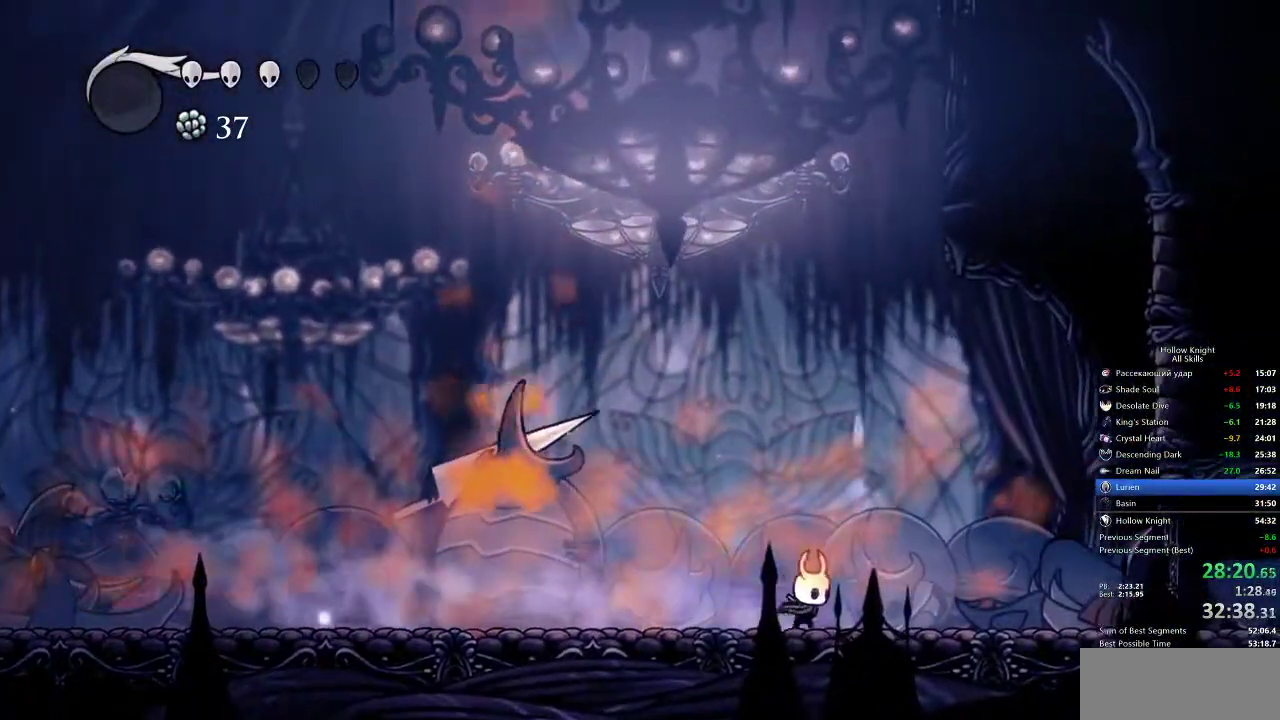
{"keys": ["right"], "events": [[200, "dash", "down"], [317, "dash", "up"]]}
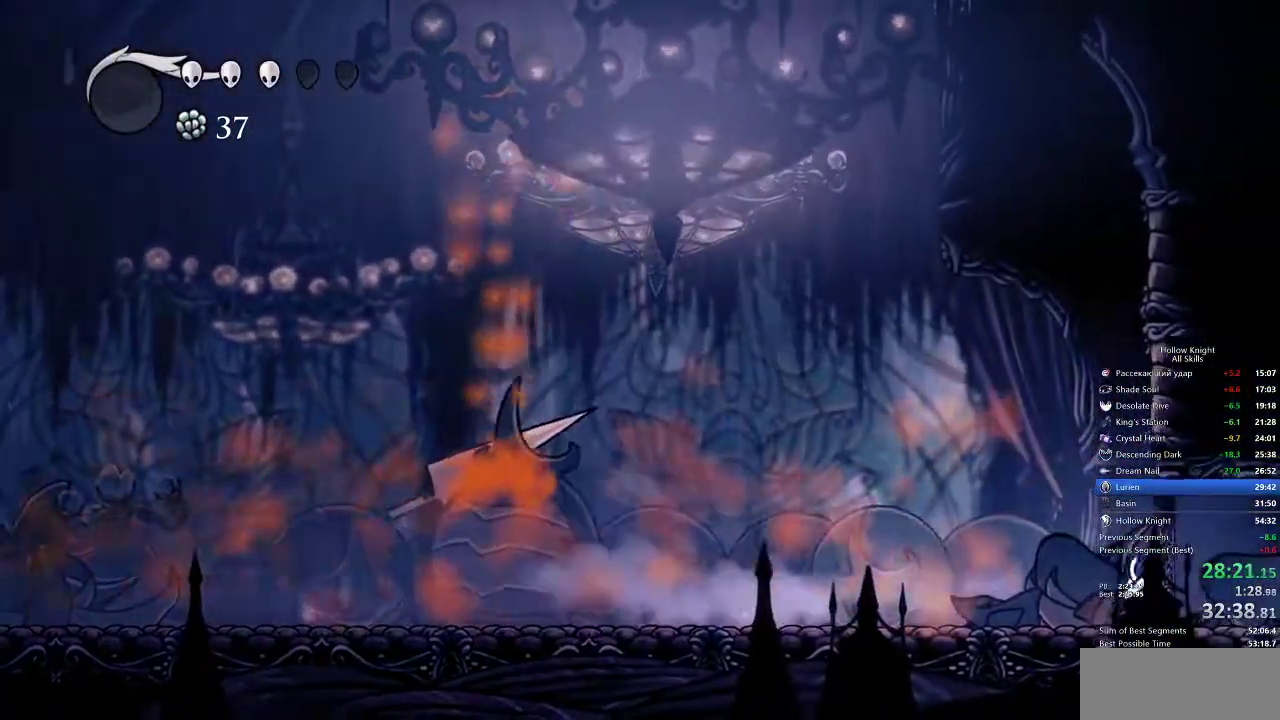
{"keys": [], "events": [[150, "right", "up"]]}
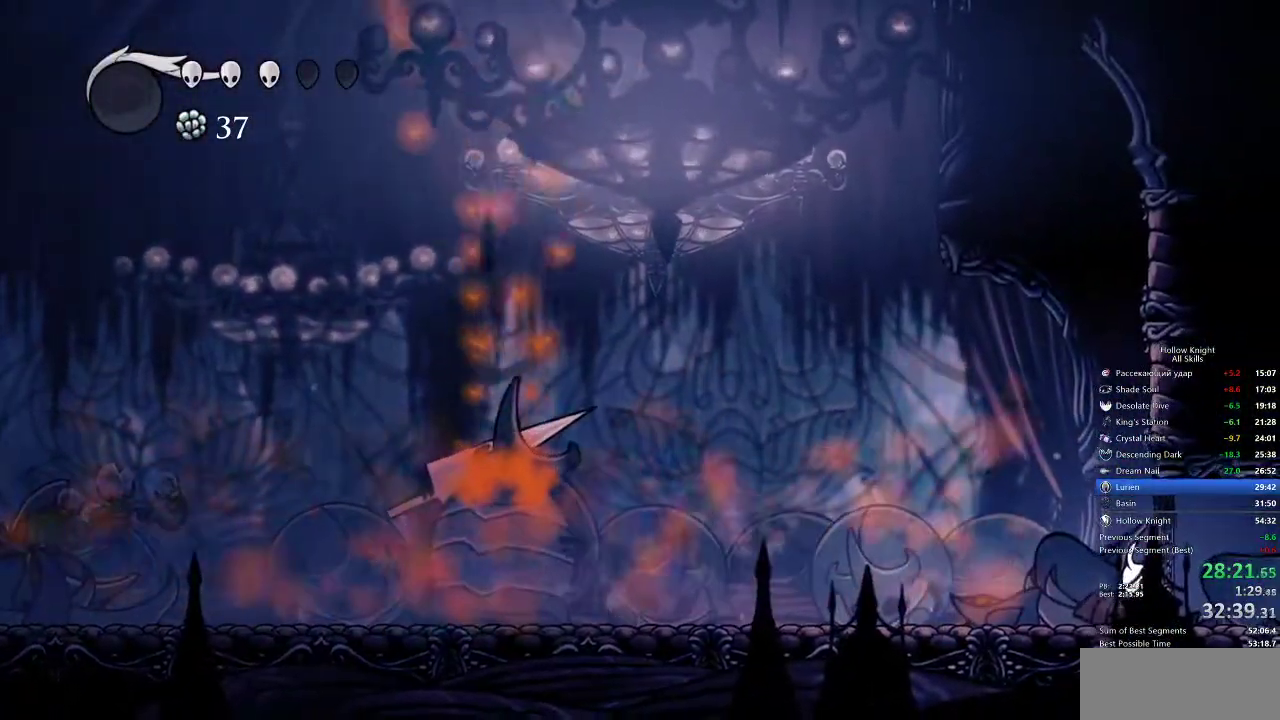
{"keys": [], "events": []}
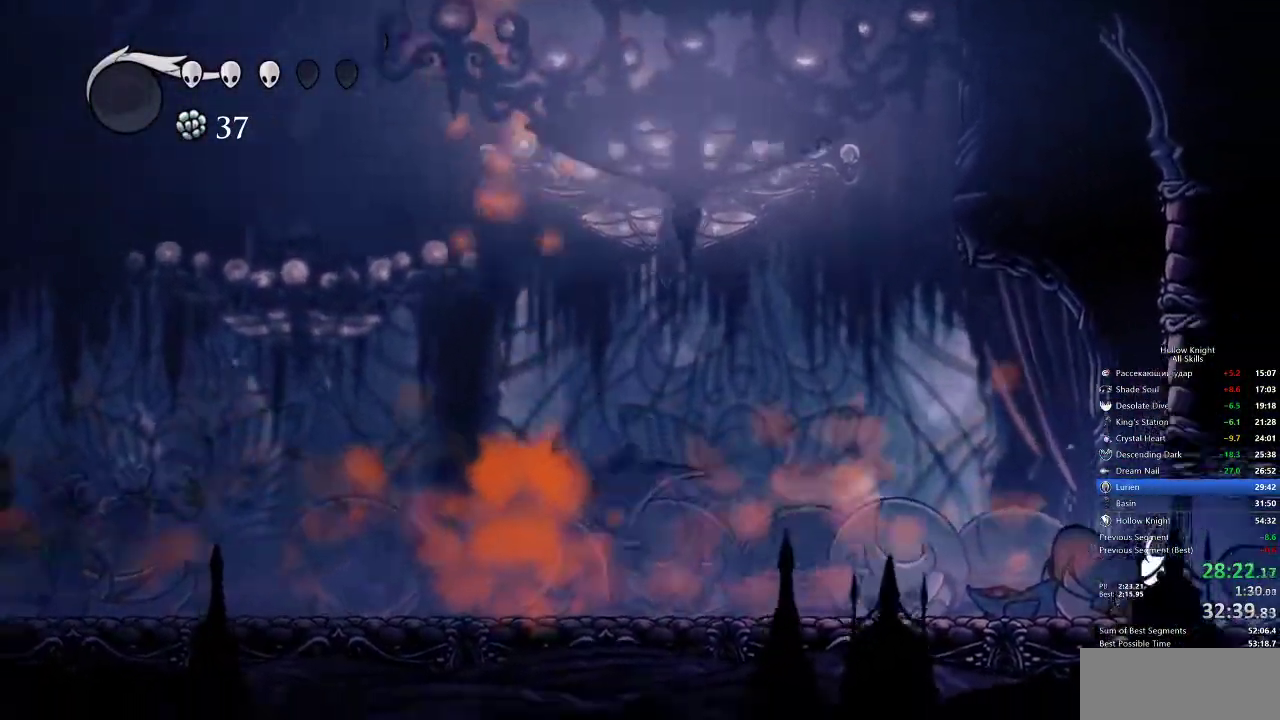
{"keys": [], "events": []}
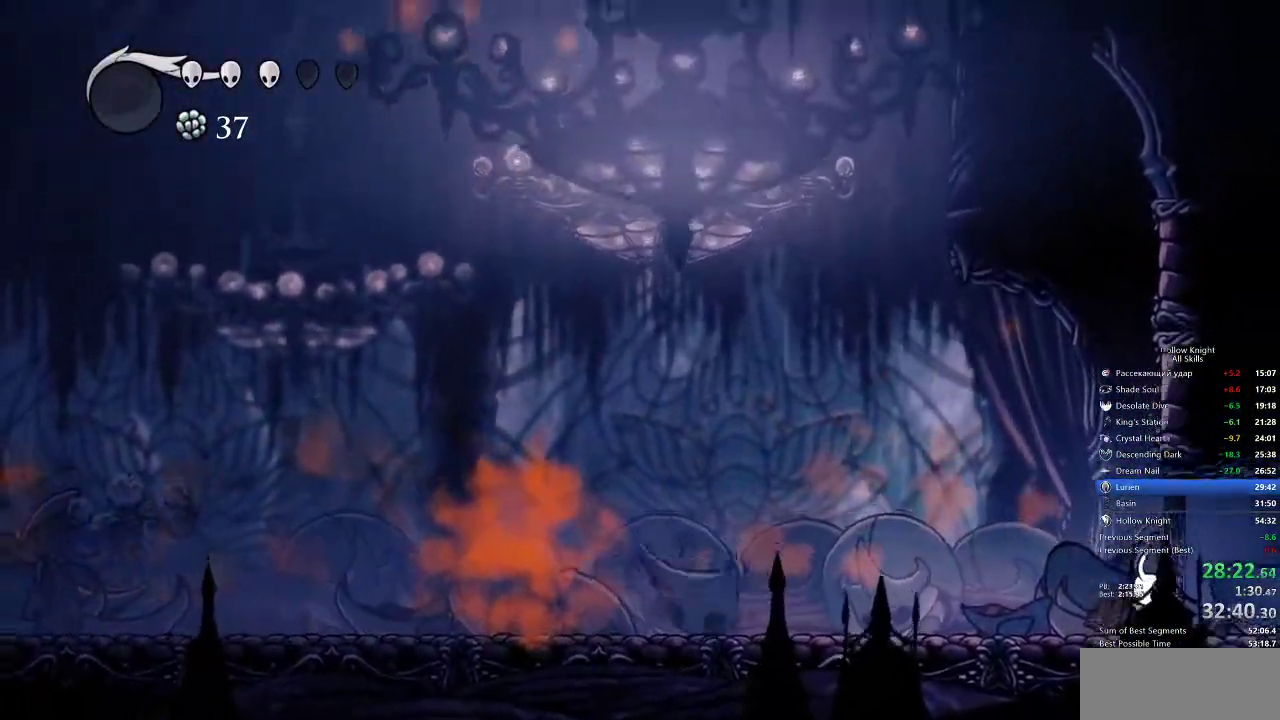
{"keys": ["right"], "events": [[133, "right", "down"]]}
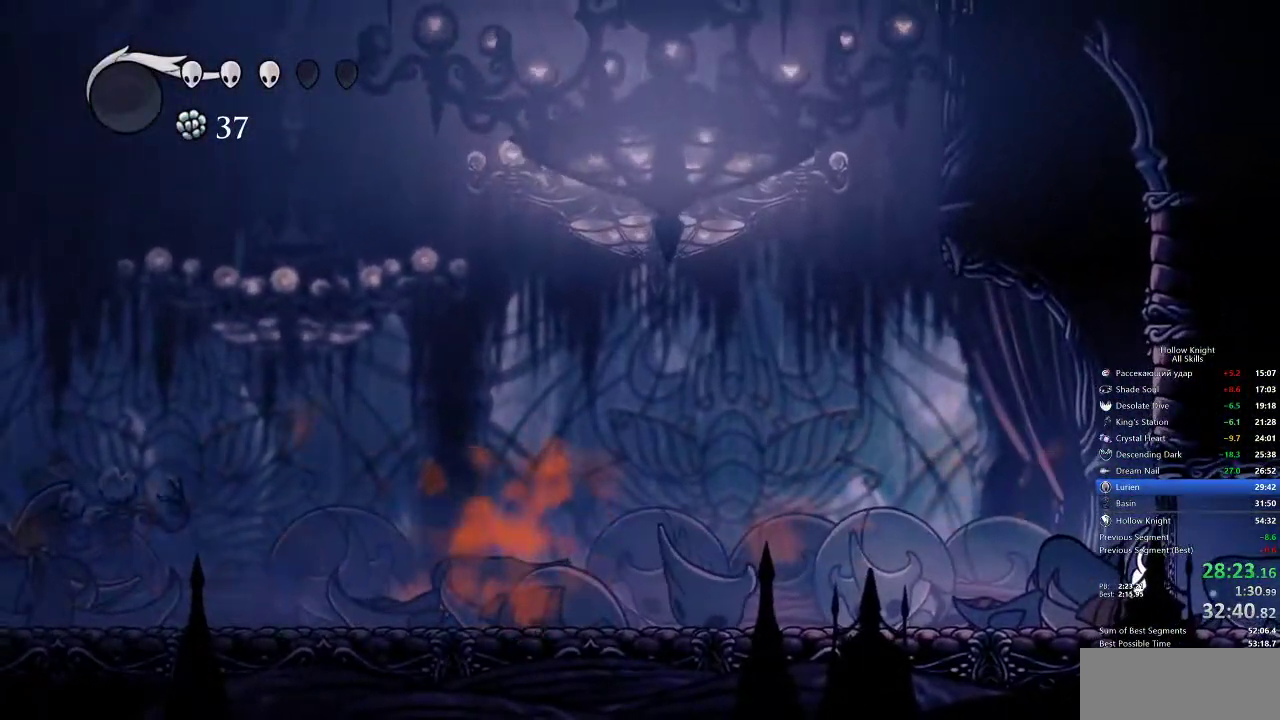
{"keys": ["right"], "events": []}
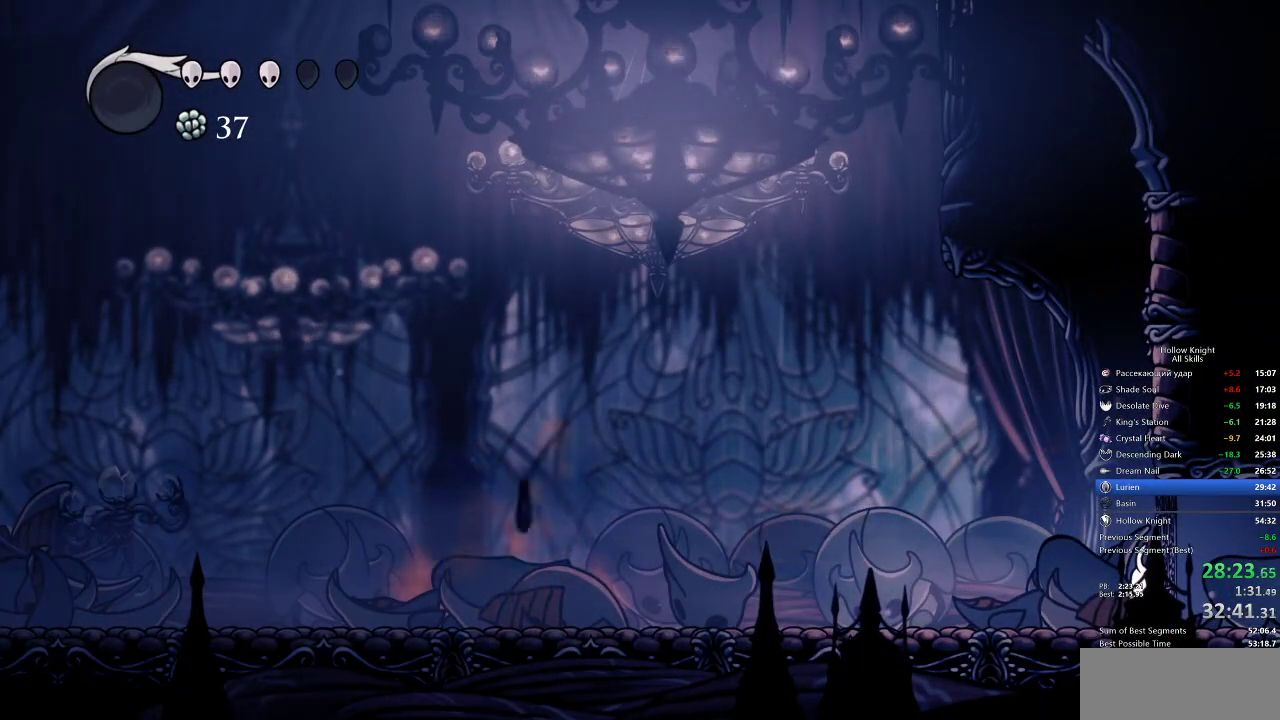
{"keys": ["right"], "events": []}
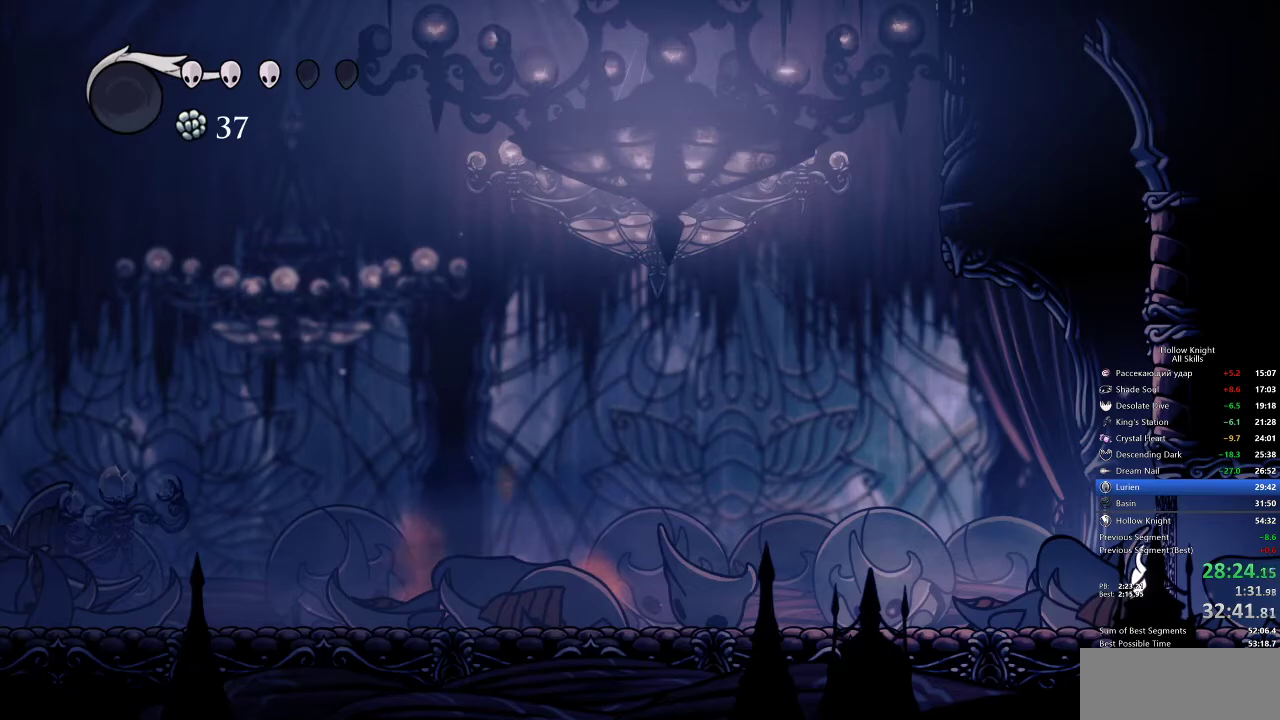
{"keys": ["right"], "events": []}
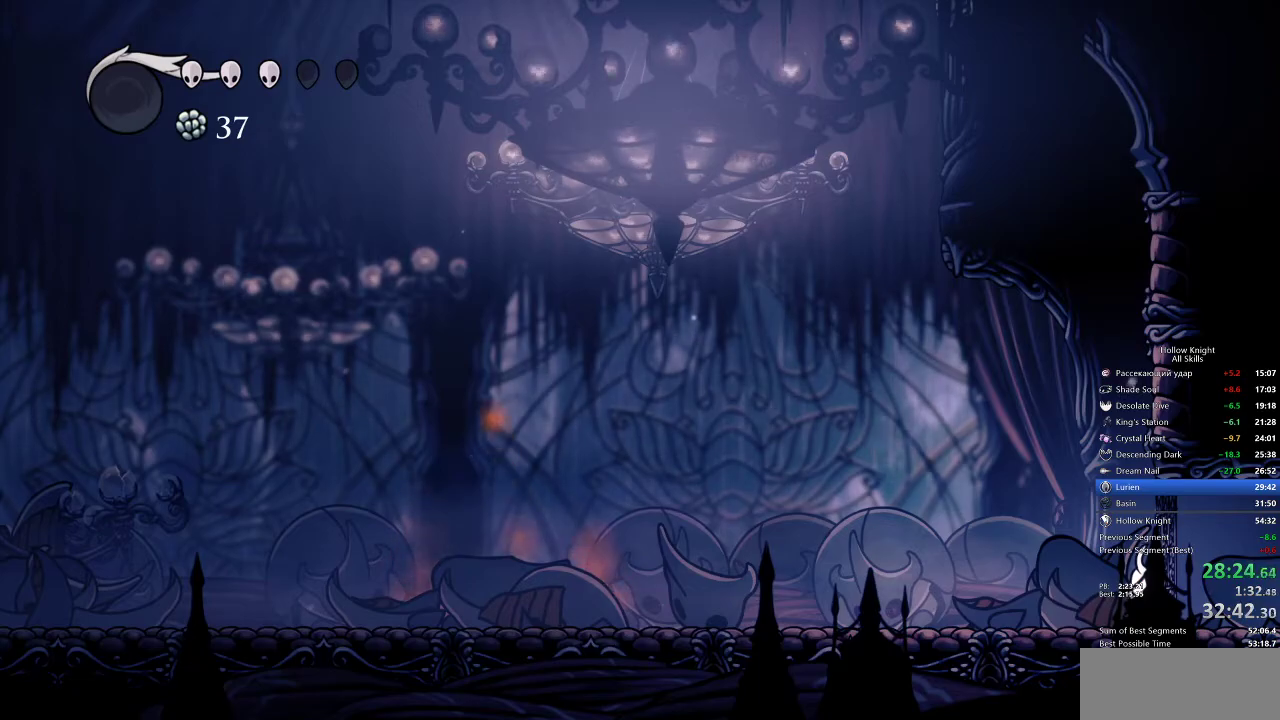
{"keys": [], "events": [[483, "right", "up"]]}
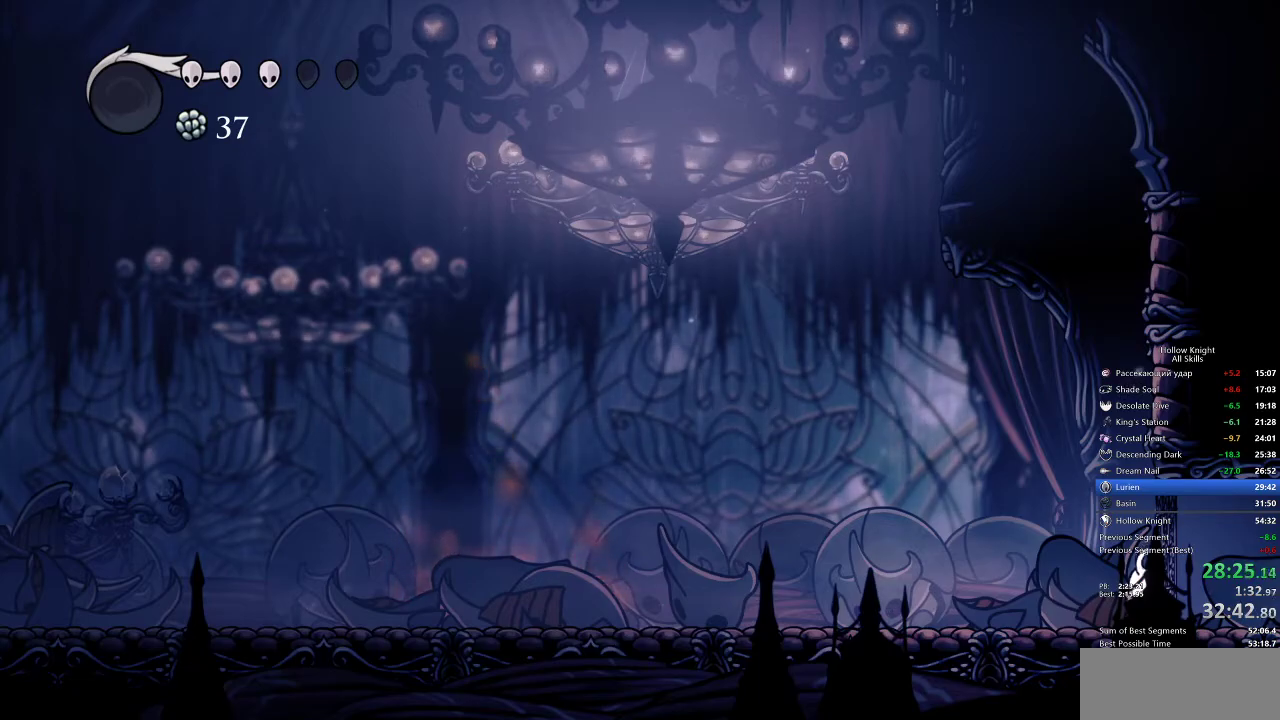
{"keys": [], "events": []}
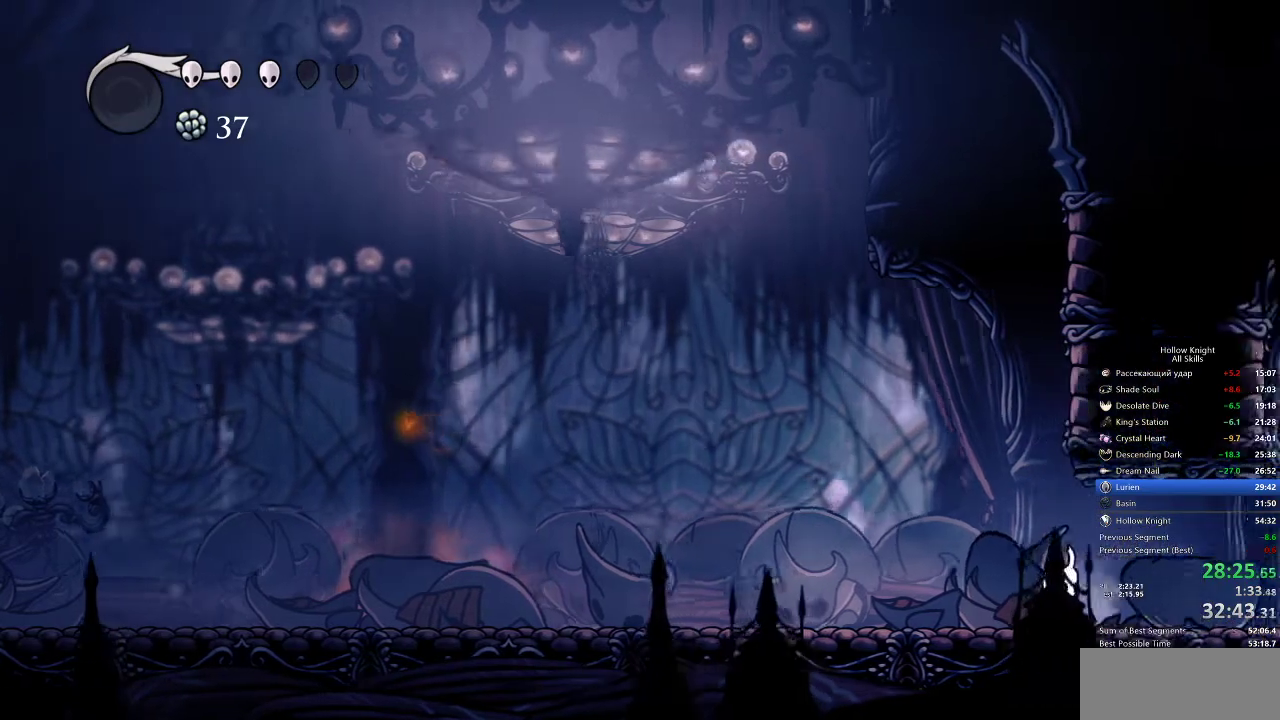
{"keys": ["jump"], "events": [[50, "dash", "down"], [50, "right", "down"], [150, "dash", "up"], [367, "jump", "down"], [367, "right", "up"]]}
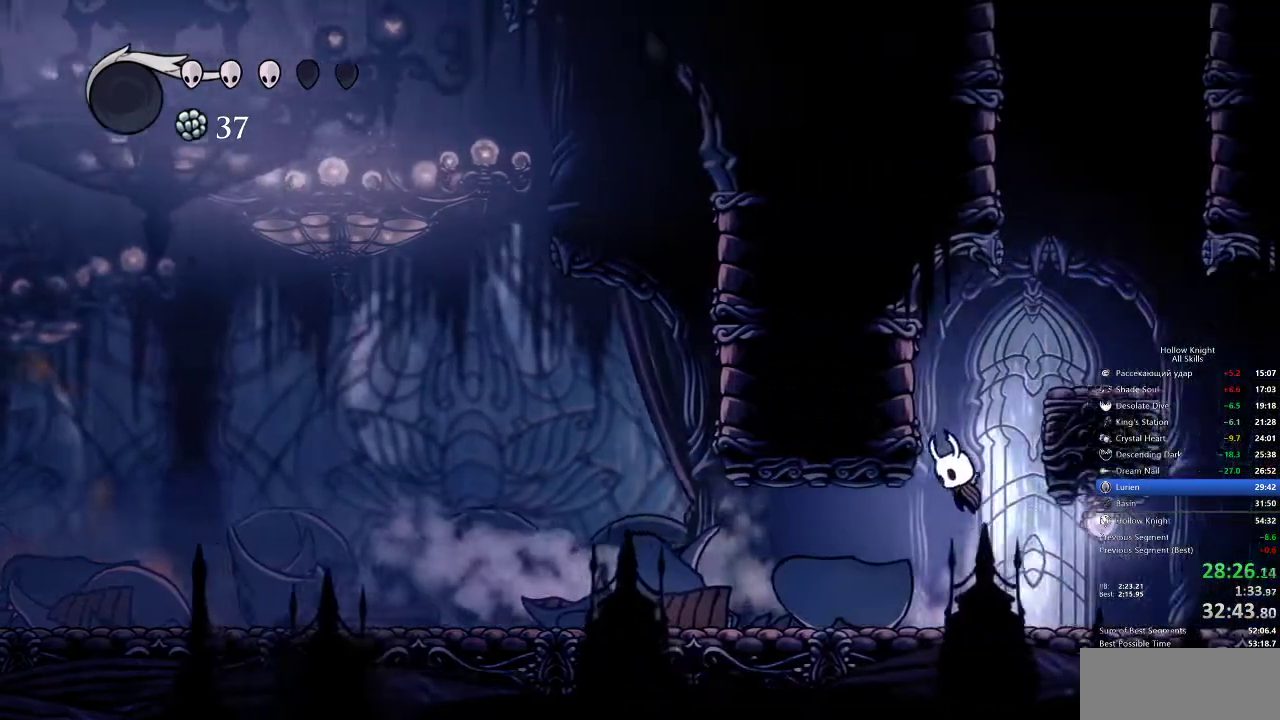
{"keys": ["jump", "left", "right"], "events": [[17, "left", "down"], [200, "jump", "up"], [233, "right", "down"], [300, "jump", "down"], [300, "left", "up"], [483, "left", "down"]]}
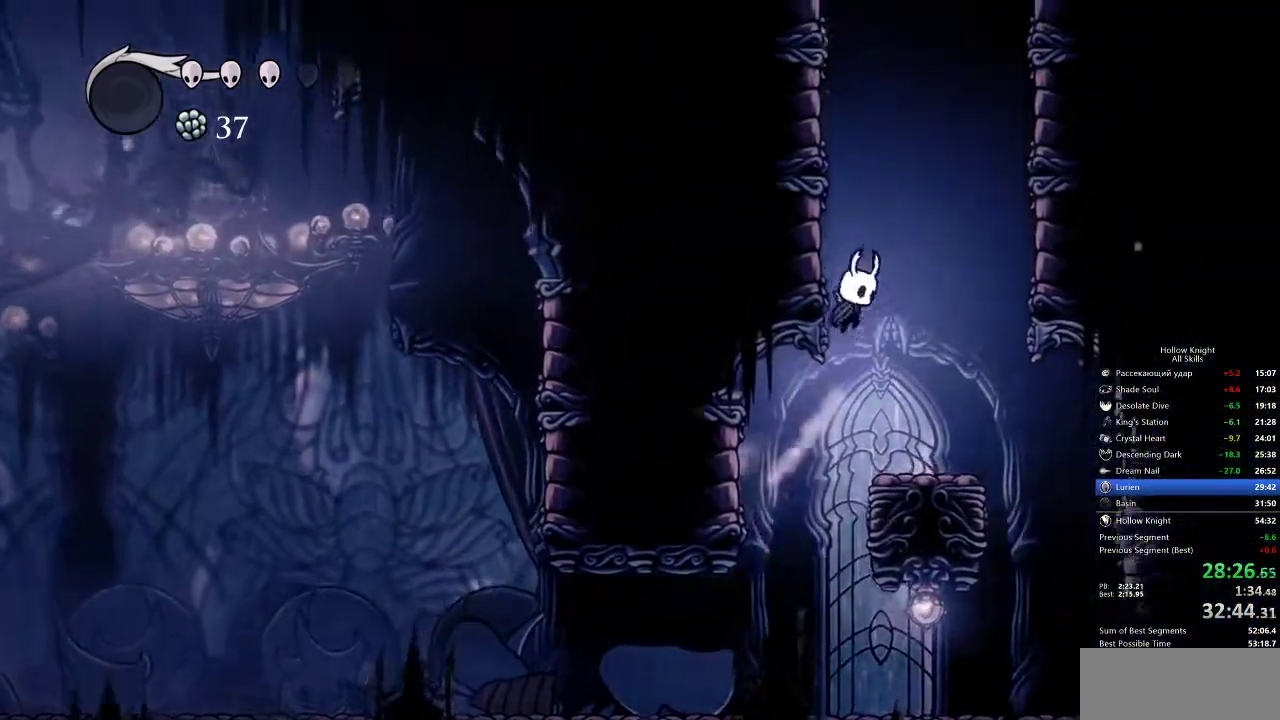
{"keys": ["left"], "events": [[33, "right", "up"], [167, "jump", "up"], [200, "jump", "down"], [500, "jump", "up"]]}
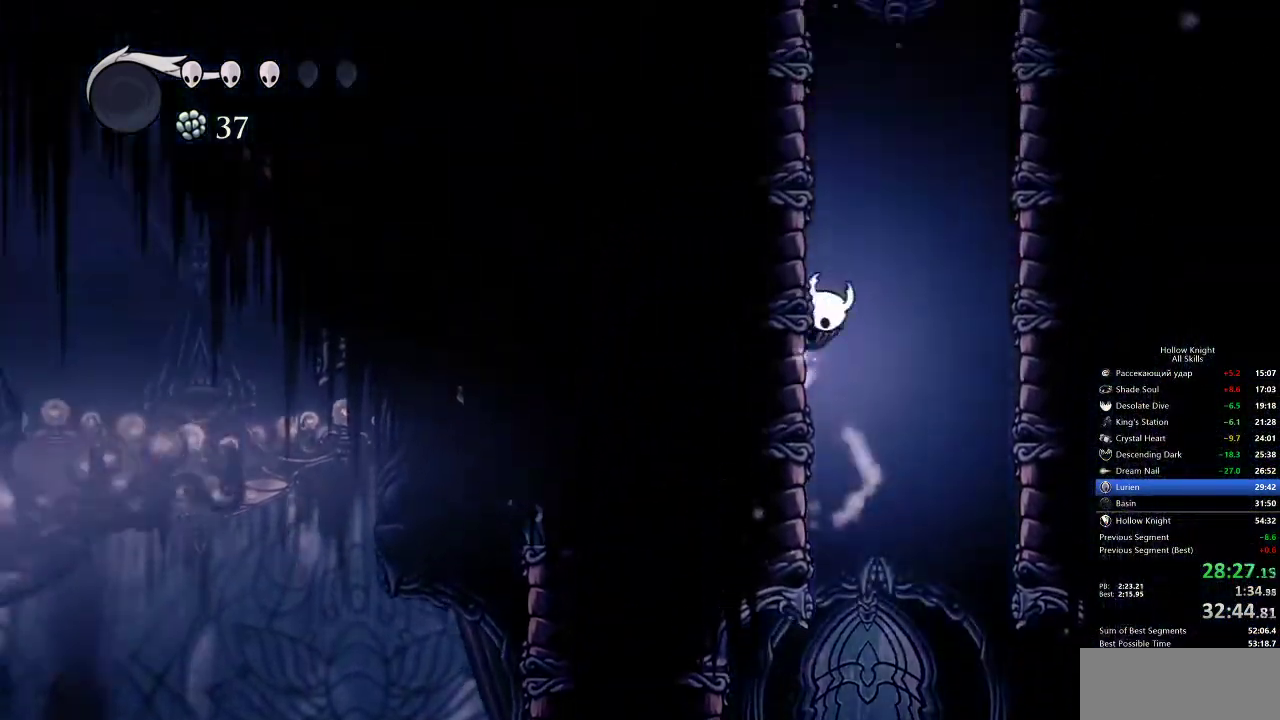
{"keys": ["jump", "left"], "events": [[33, "jump", "down"], [317, "jump", "up"], [367, "jump", "down"]]}
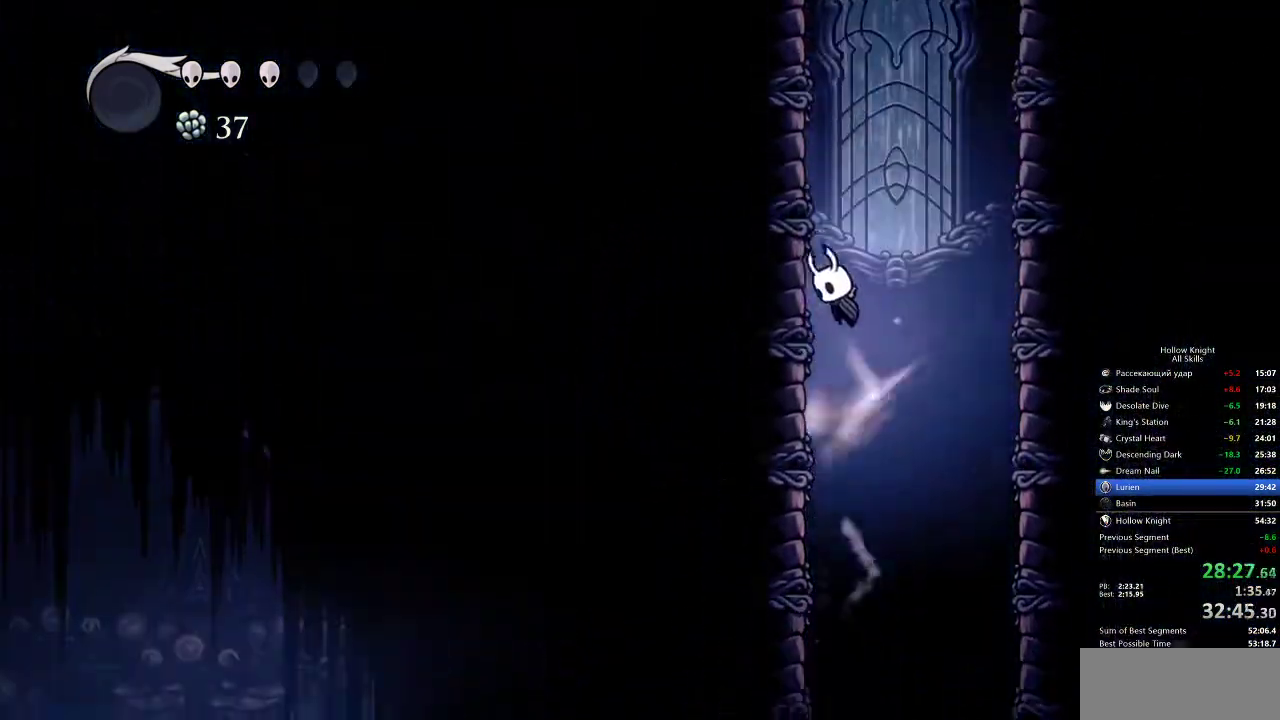
{"keys": ["jump", "left"], "events": [[100, "jump", "up"], [133, "jump", "down"], [450, "jump", "up"], [483, "jump", "down"]]}
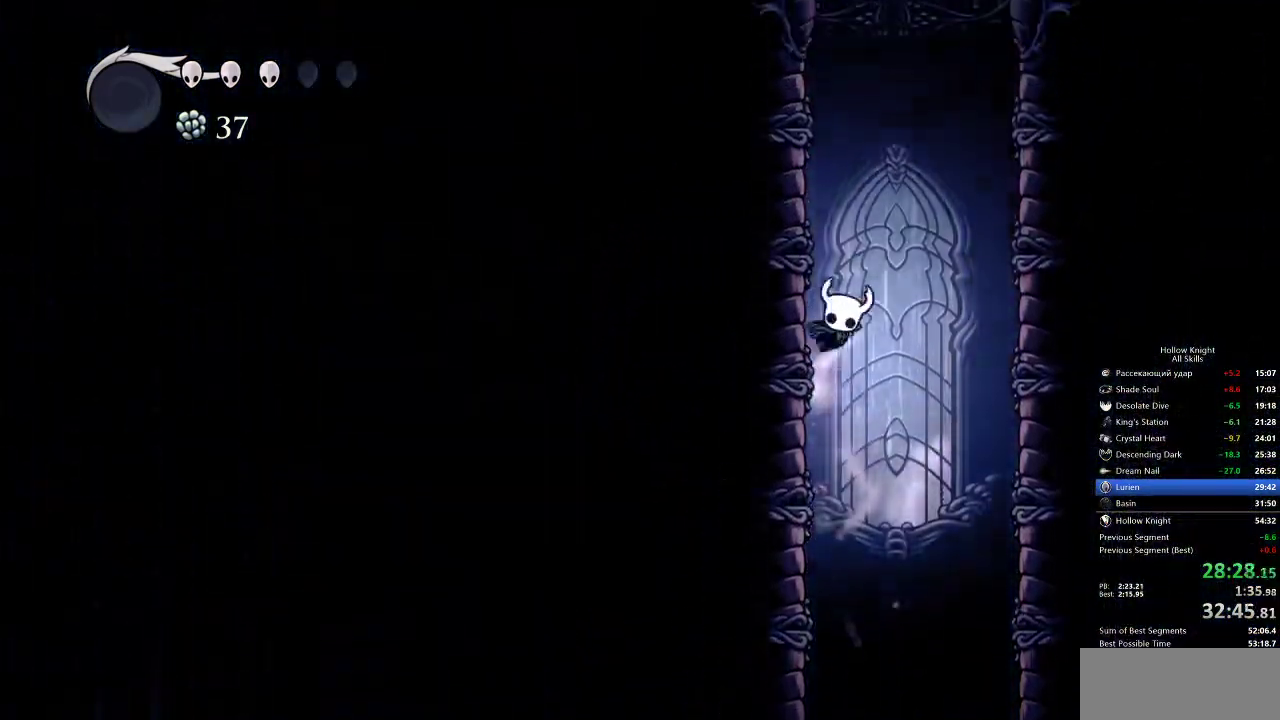
{"keys": ["jump", "left"], "events": [[250, "jump", "up"], [317, "jump", "down"]]}
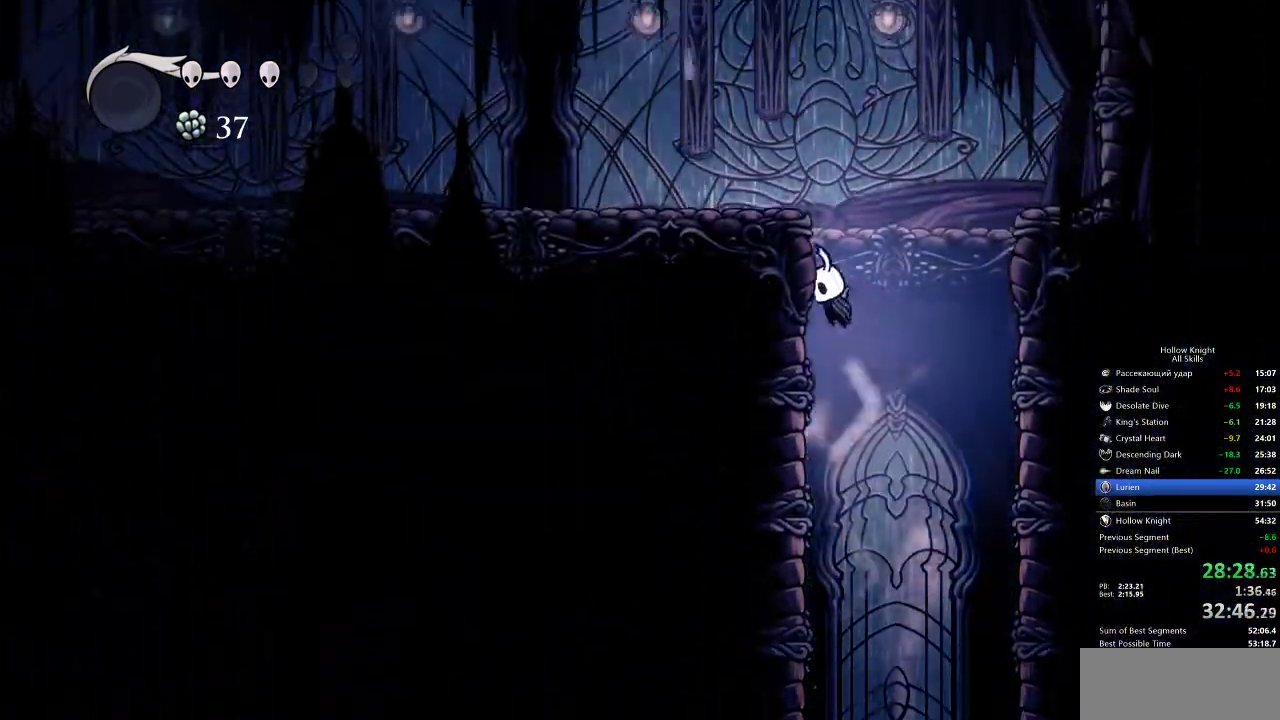
{"keys": ["left"], "events": [[100, "jump", "up"], [133, "jump", "down"], [333, "dash", "down"], [383, "jump", "up"], [483, "dash", "up"]]}
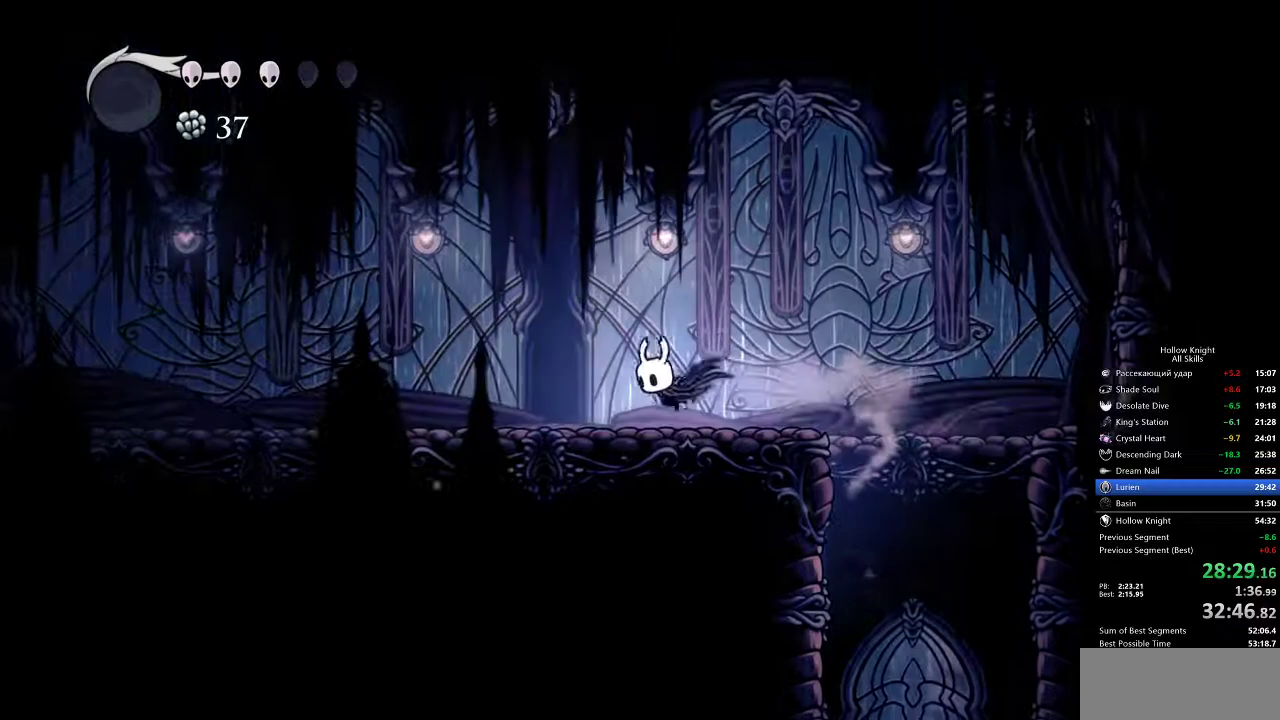
{"keys": ["dash", "left"], "events": [[433, "dash", "down"]]}
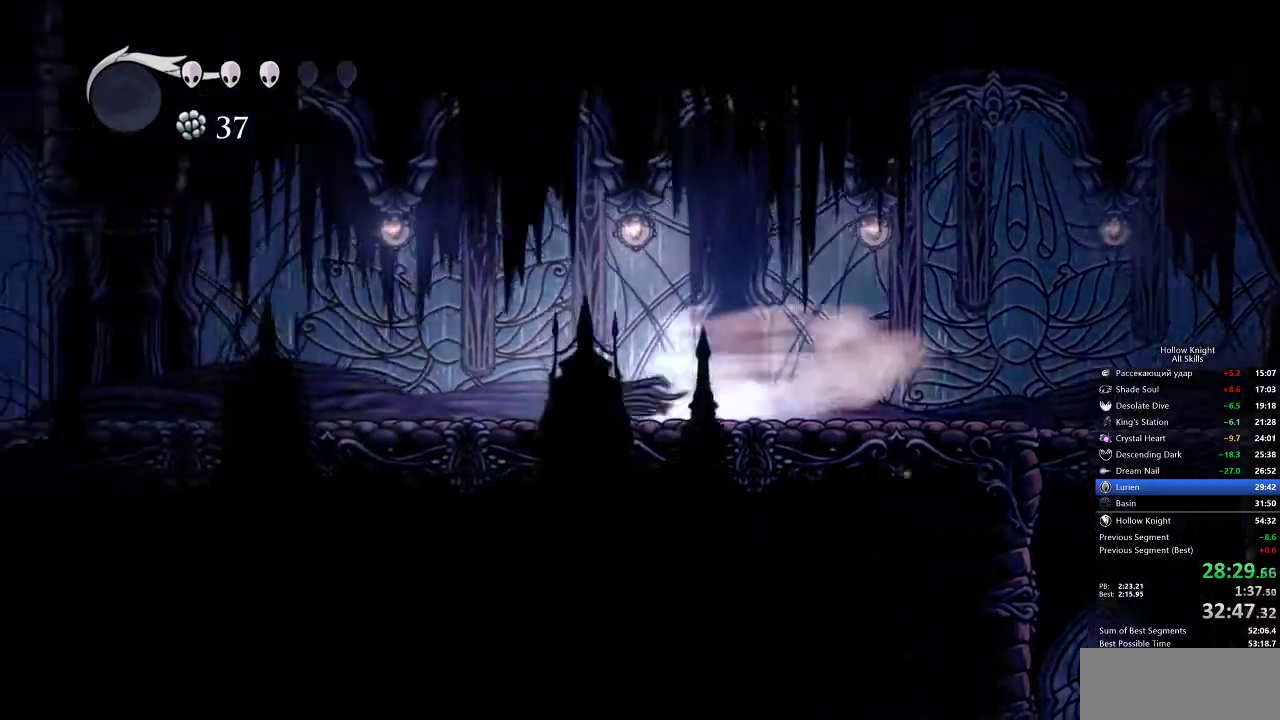
{"keys": ["dash", "left"], "events": [[33, "dash", "up"], [500, "dash", "down"]]}
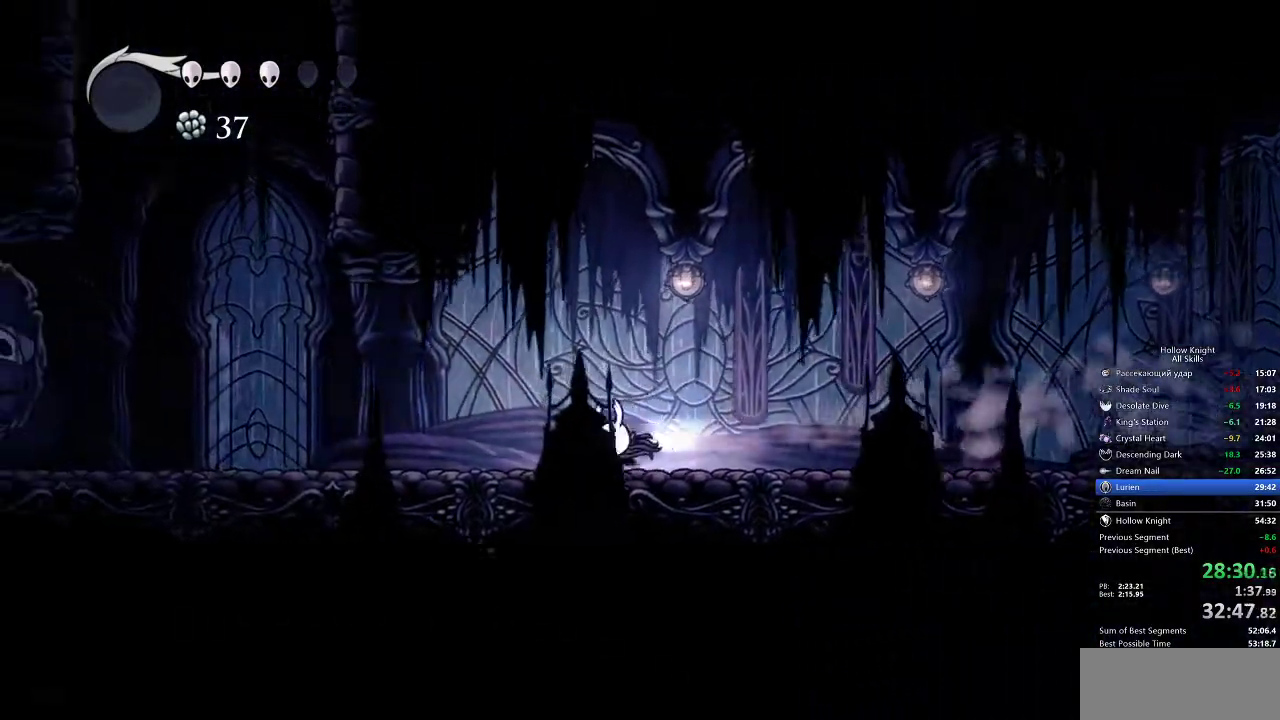
{"keys": ["jump", "left"], "events": [[133, "dash", "up"], [367, "jump", "down"]]}
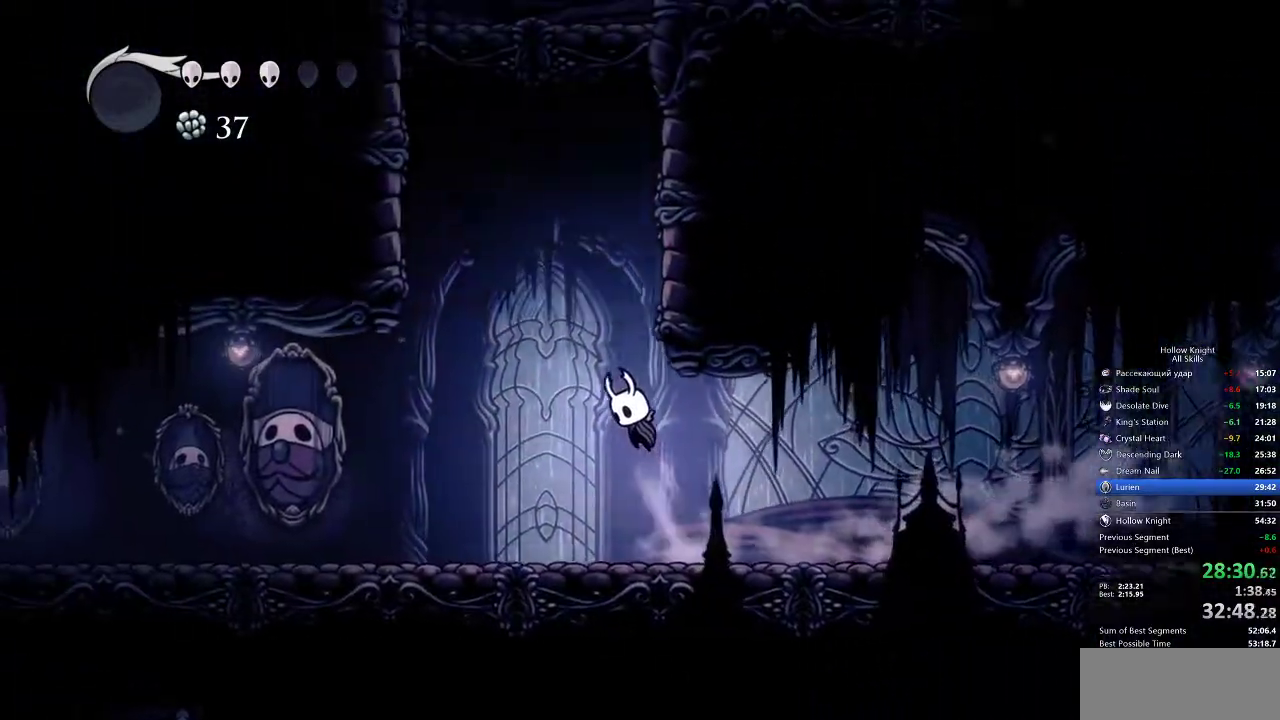
{"keys": ["jump", "right"], "events": [[17, "left", "up"], [167, "right", "down"]]}
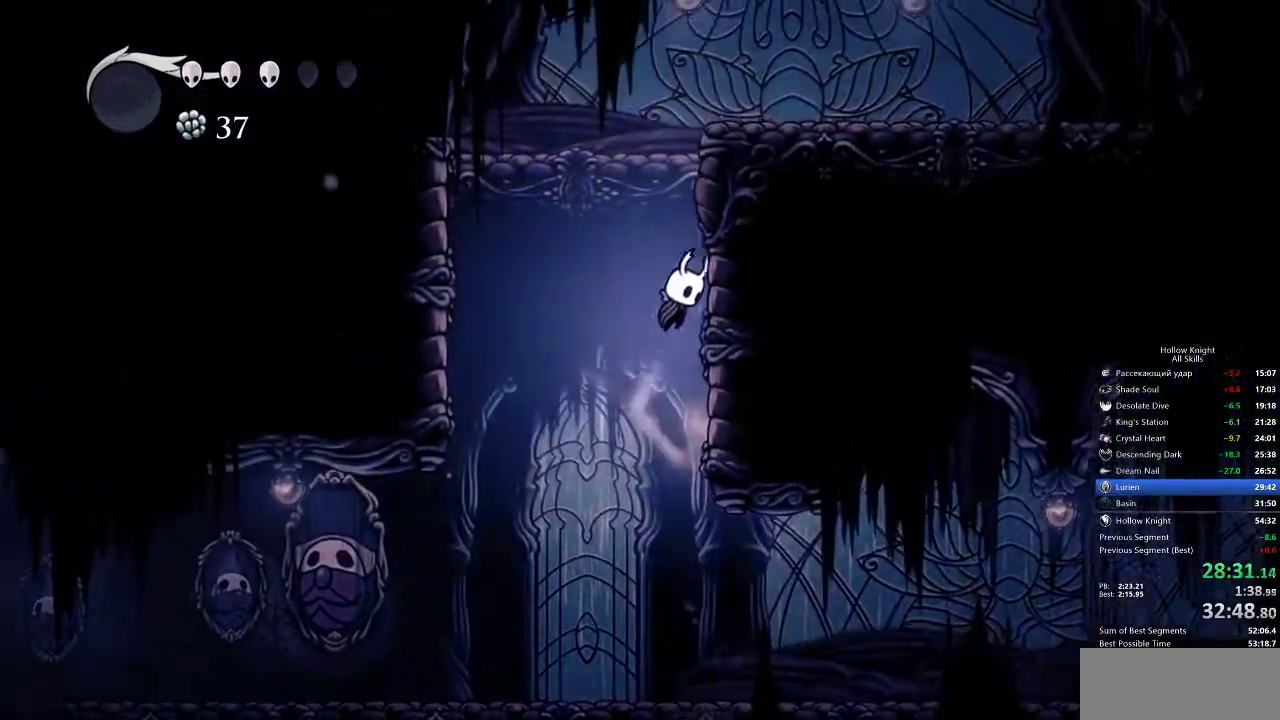
{"keys": ["right"], "events": [[67, "jump", "up"], [133, "jump", "down"], [417, "jump", "up"]]}
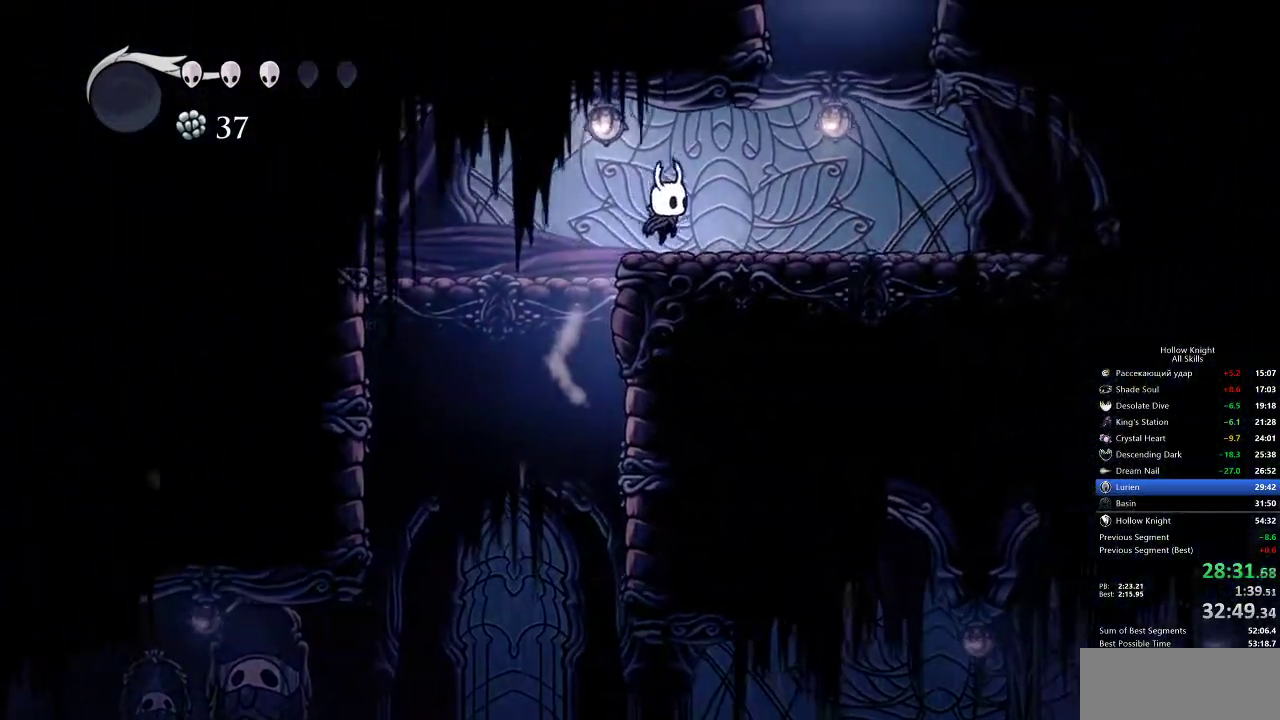
{"keys": ["jump", "left"], "events": [[167, "jump", "down"], [417, "left", "down"], [450, "right", "up"]]}
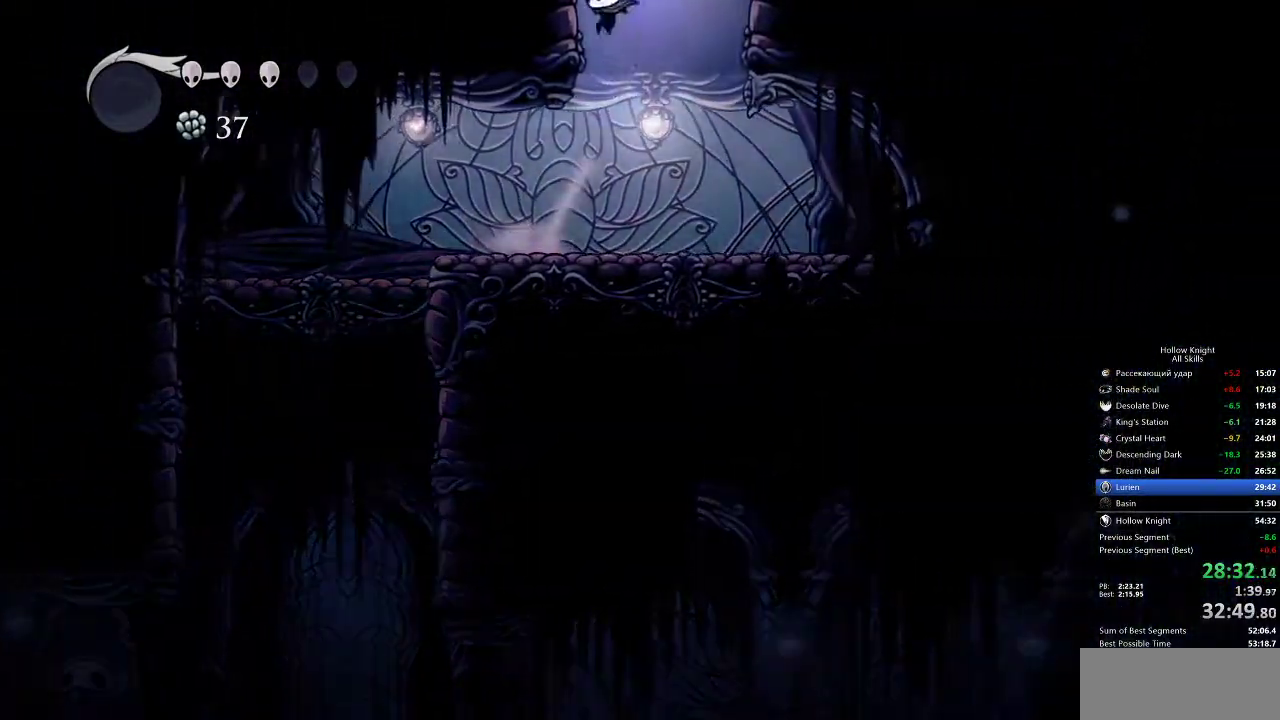
{"keys": ["left", "nail"], "events": [[133, "jump", "up"], [133, "nail", "down"]]}
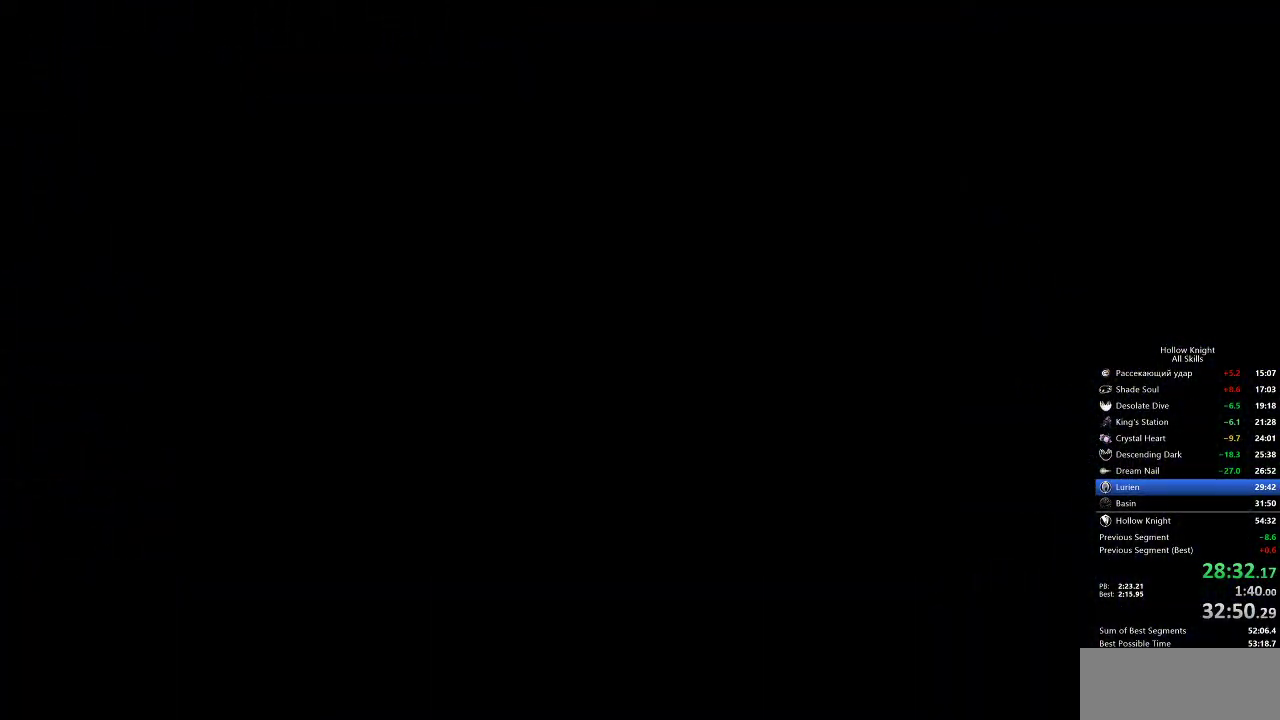
{"keys": ["left", "nail"], "events": []}
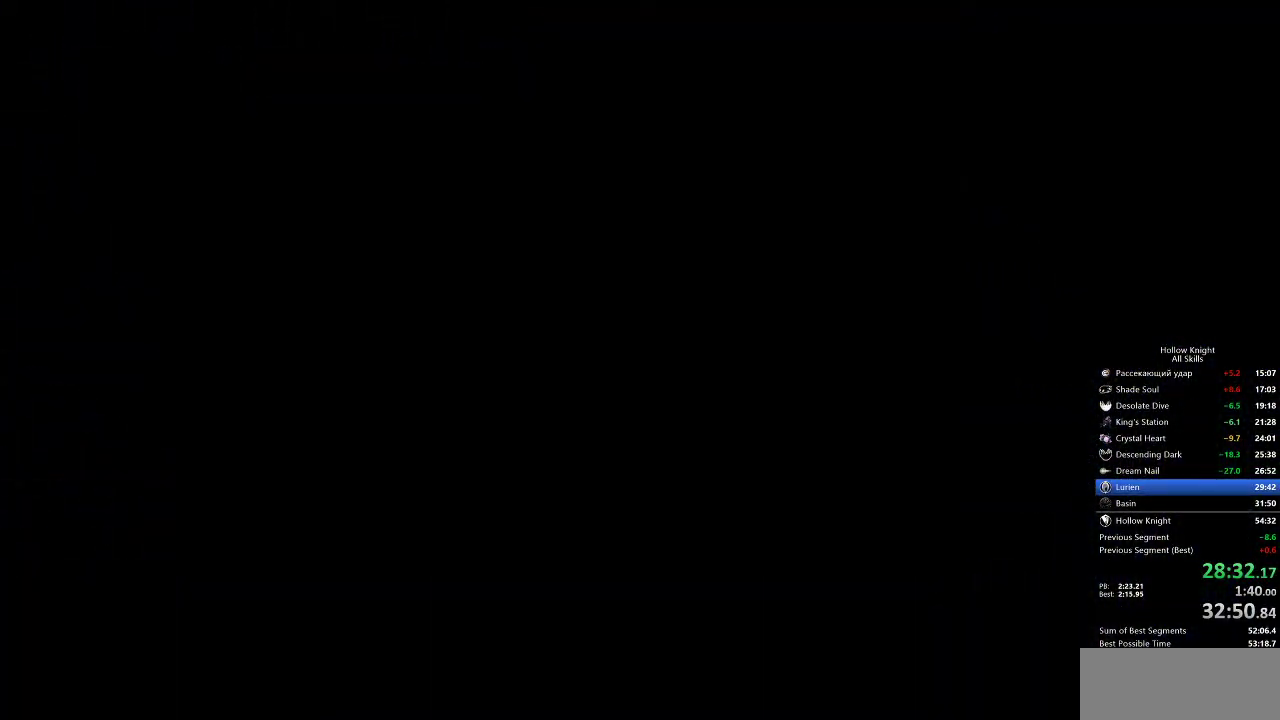
{"keys": ["left", "nail"], "events": []}
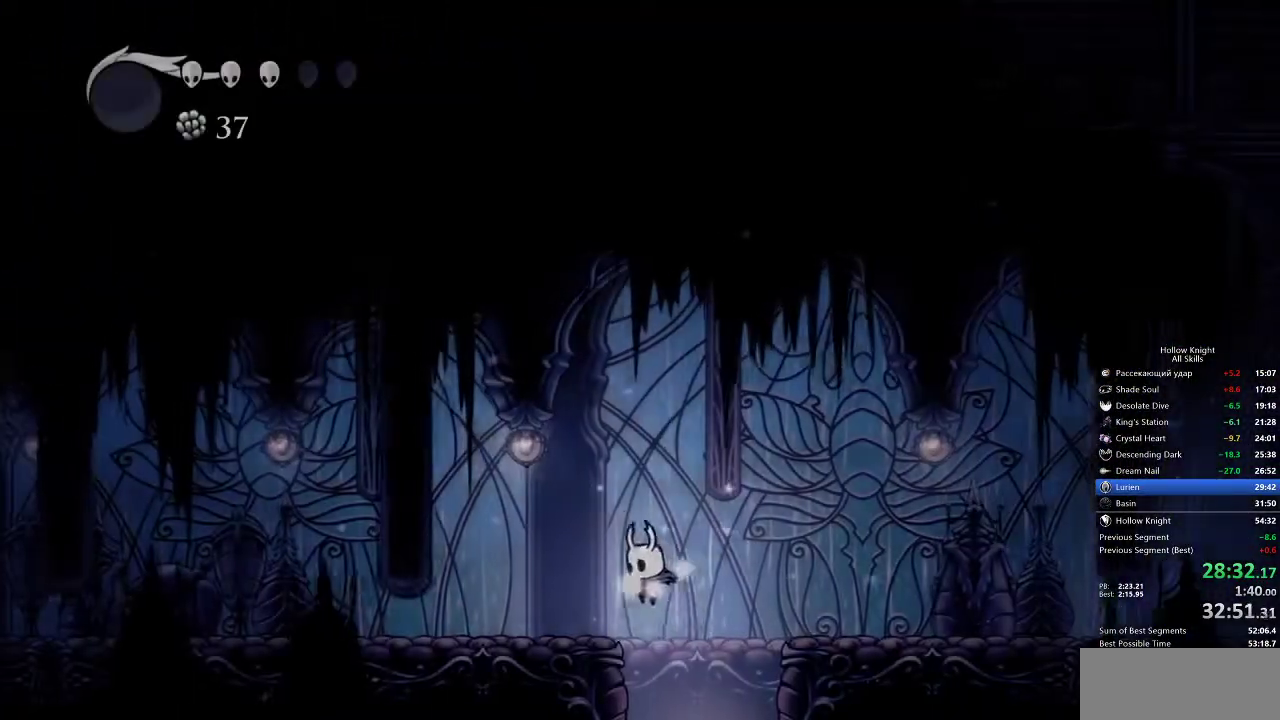
{"keys": ["dash", "left", "nail"], "events": [[450, "dash", "down"]]}
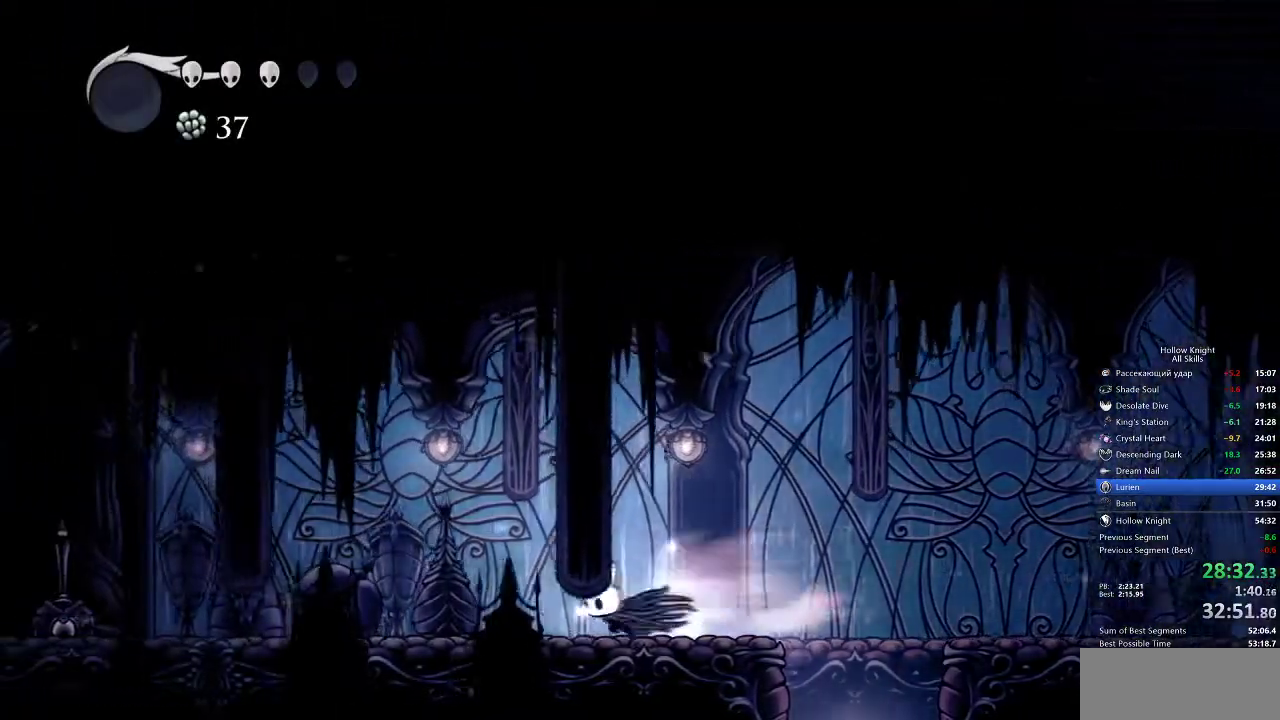
{"keys": ["jump", "left", "nail"], "events": [[183, "dash", "up"], [300, "jump", "down"]]}